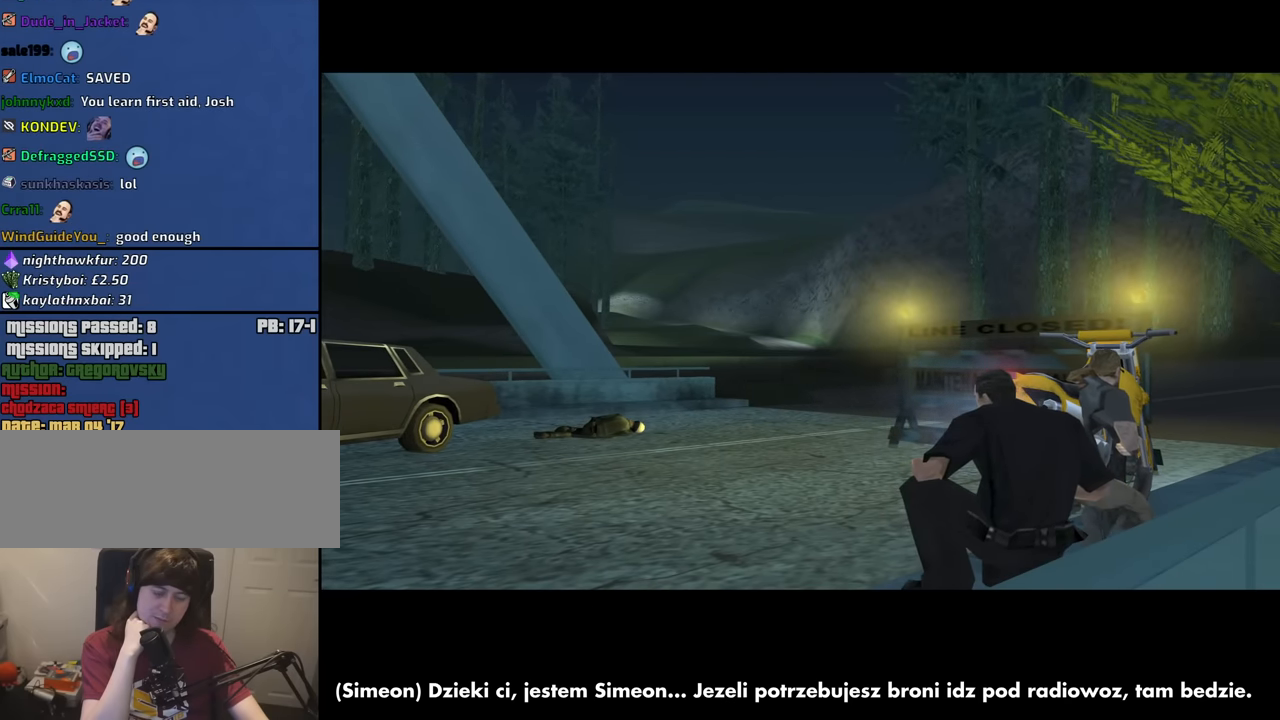
Gameplay with keyboard and mouse; each line is a JSON object with the keys and mouse buttons held at the frame after it. "events" lists presses ("down") and releases ("up") of "1", "2", "3", "4", "5", "6", "8", "a", "alt", "b", "c", "ctrl", "d", "down", "e", "escape", "f", "f1", "f2", "f3", "g", "h", "left", "n", "num2", "q", "r", "right", "s", "shift", "space", "t", "tab", "up", "v", "w", "x", "y", "z", "mouse_left", "mouse_middle", "mouse_right", "mouse_wheel_up" and "mouse_wheel_down" between this image and that frame as [ms after this image, input, new state], when the widget could be followed in between. "mouse_left", "mouse_middle", "mouse_right", "mouse_wheel_up", "mouse_wheel_down" = the "left", "middle", "right", "wheel_up", "wheel_down" buttons of the "mouse" list. No other keys are recorded. Mouse movement is not recorded.
{"keys": ["a", "w"], "mouse": [], "events": [[450, "a", "down"], [450, "w", "down"]]}
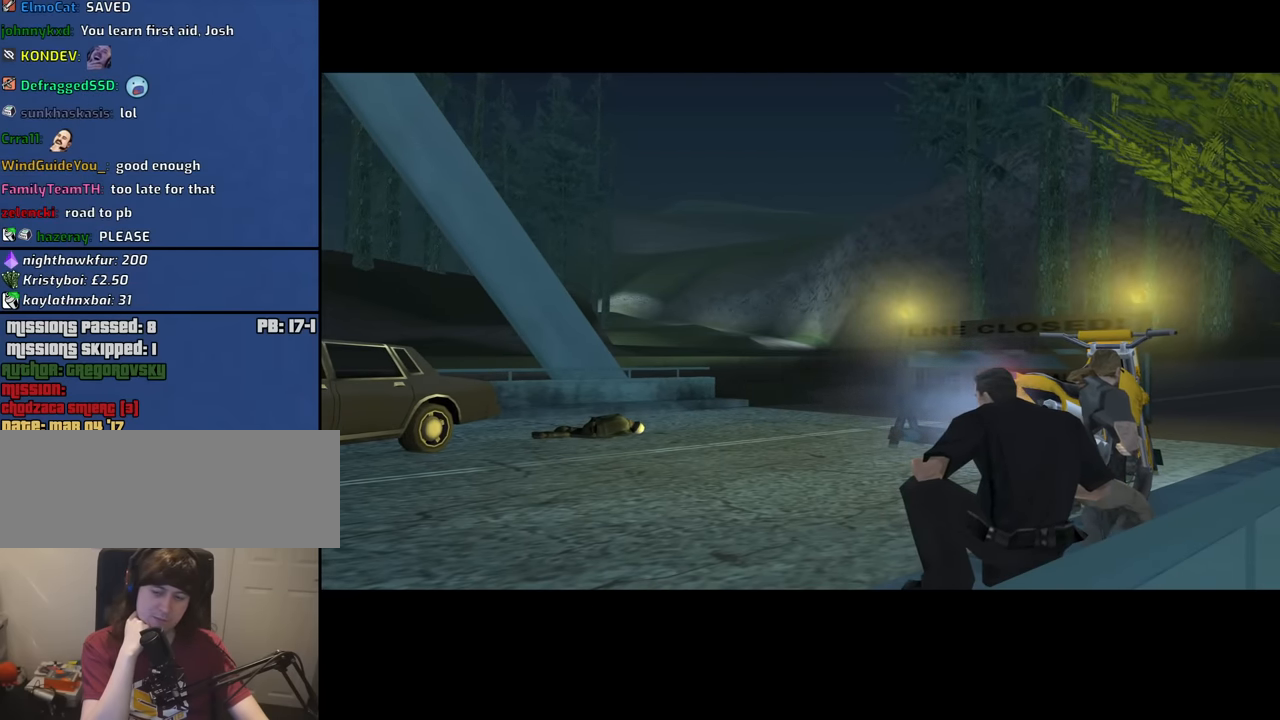
{"keys": ["a", "w"], "mouse": [], "events": []}
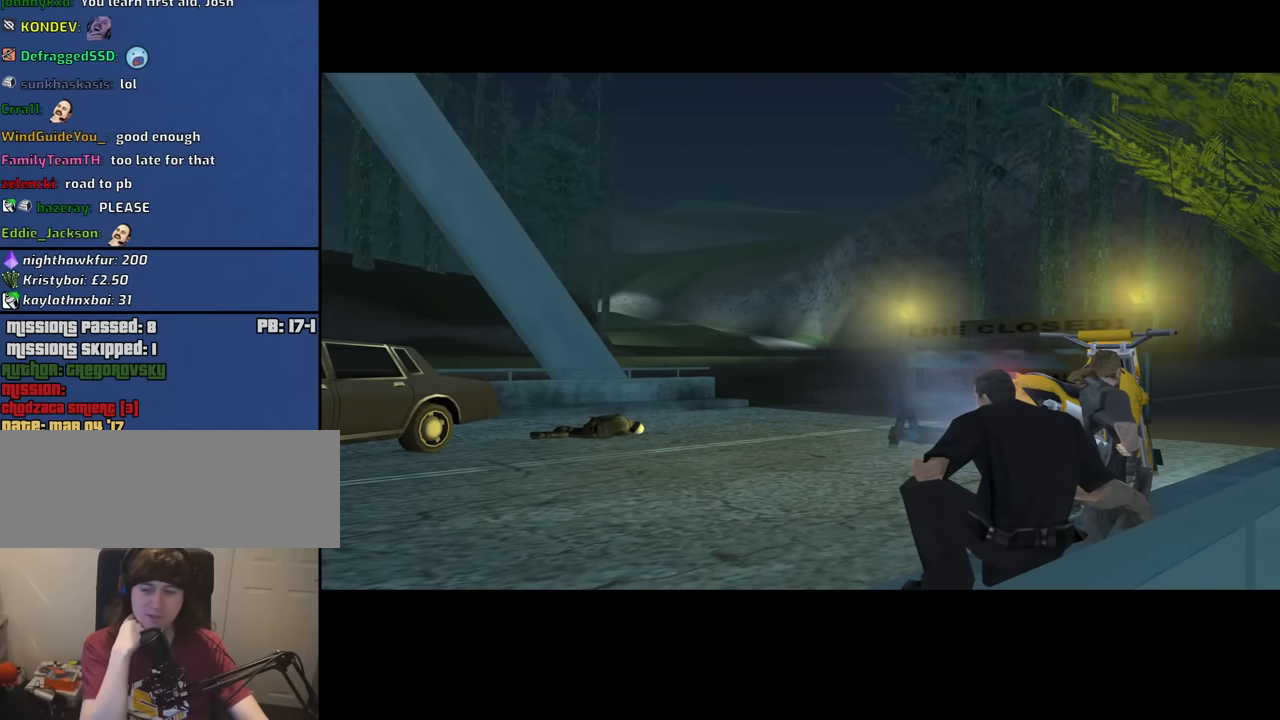
{"keys": ["a", "w"], "mouse": [], "events": []}
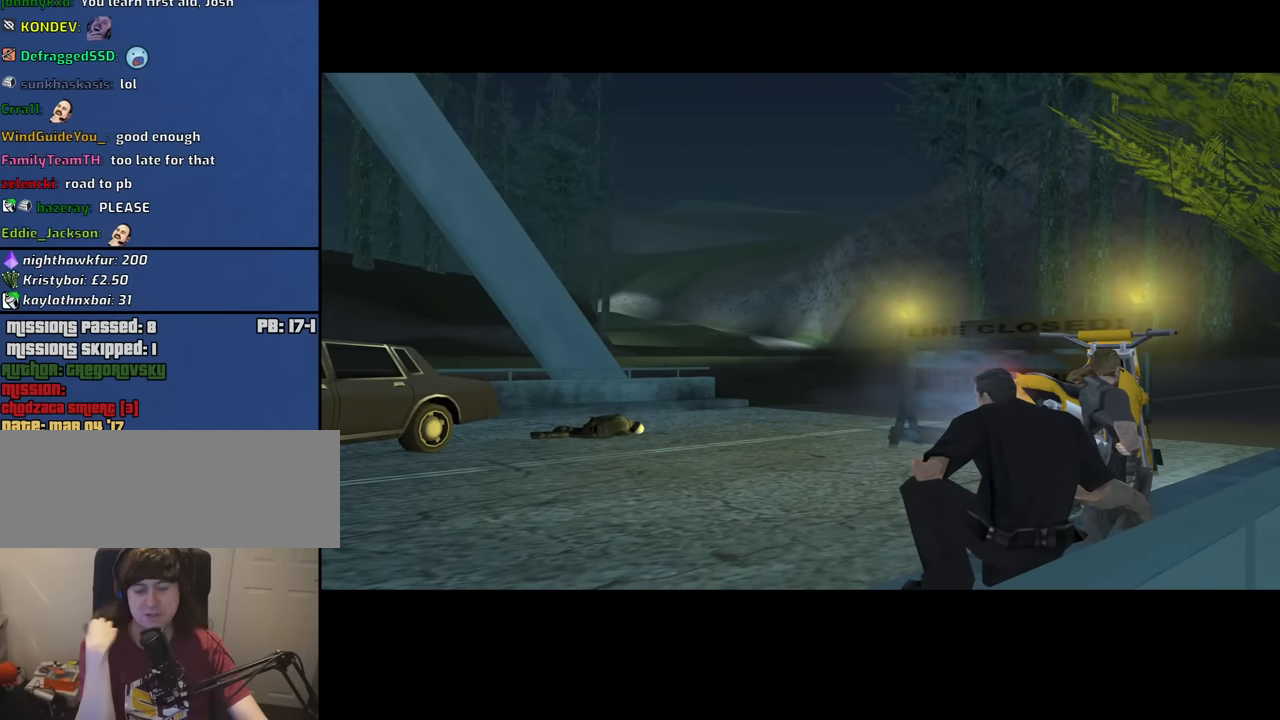
{"keys": ["a", "w"], "mouse": [], "events": []}
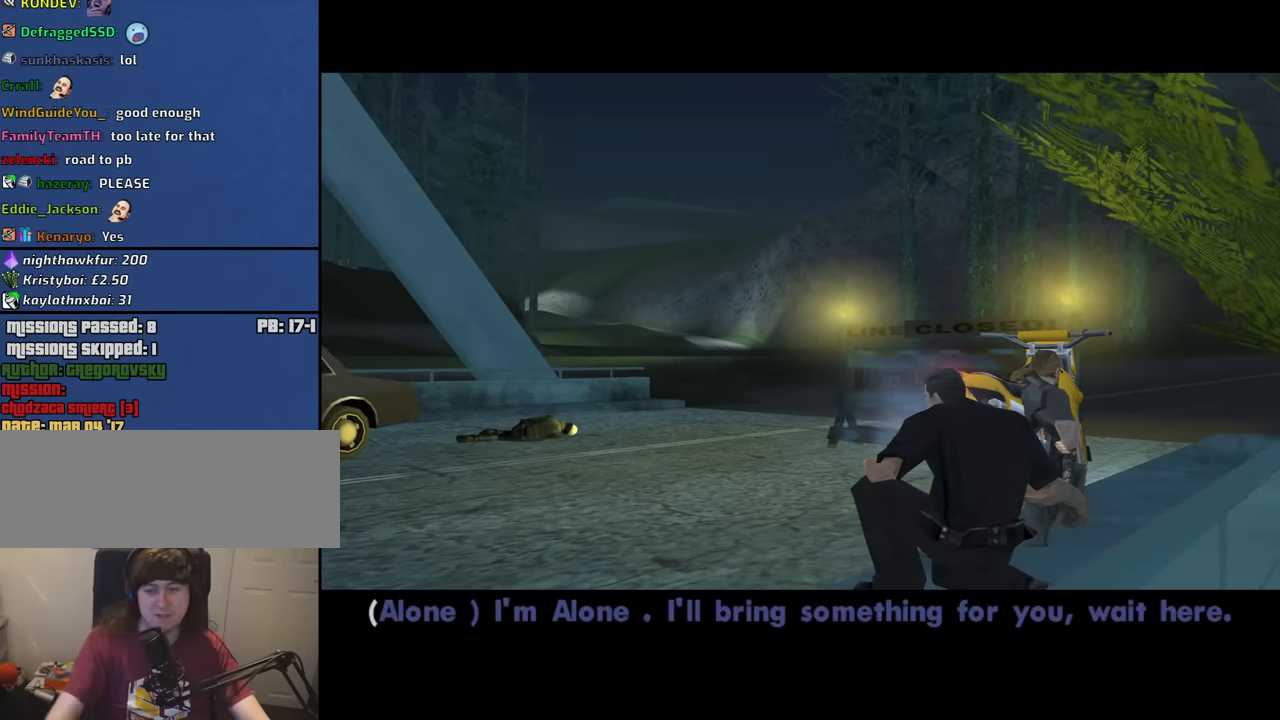
{"keys": [], "mouse": [], "events": [[234, "a", "up"], [234, "w", "up"]]}
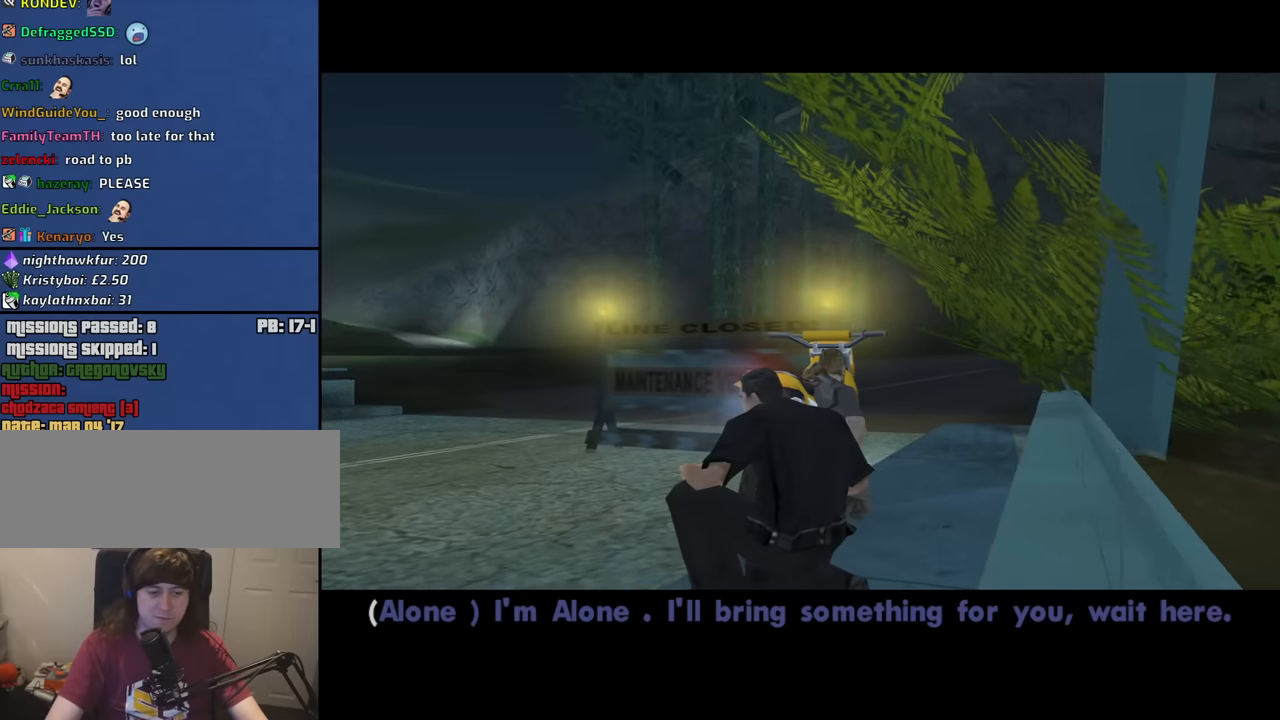
{"keys": [], "mouse": [], "events": []}
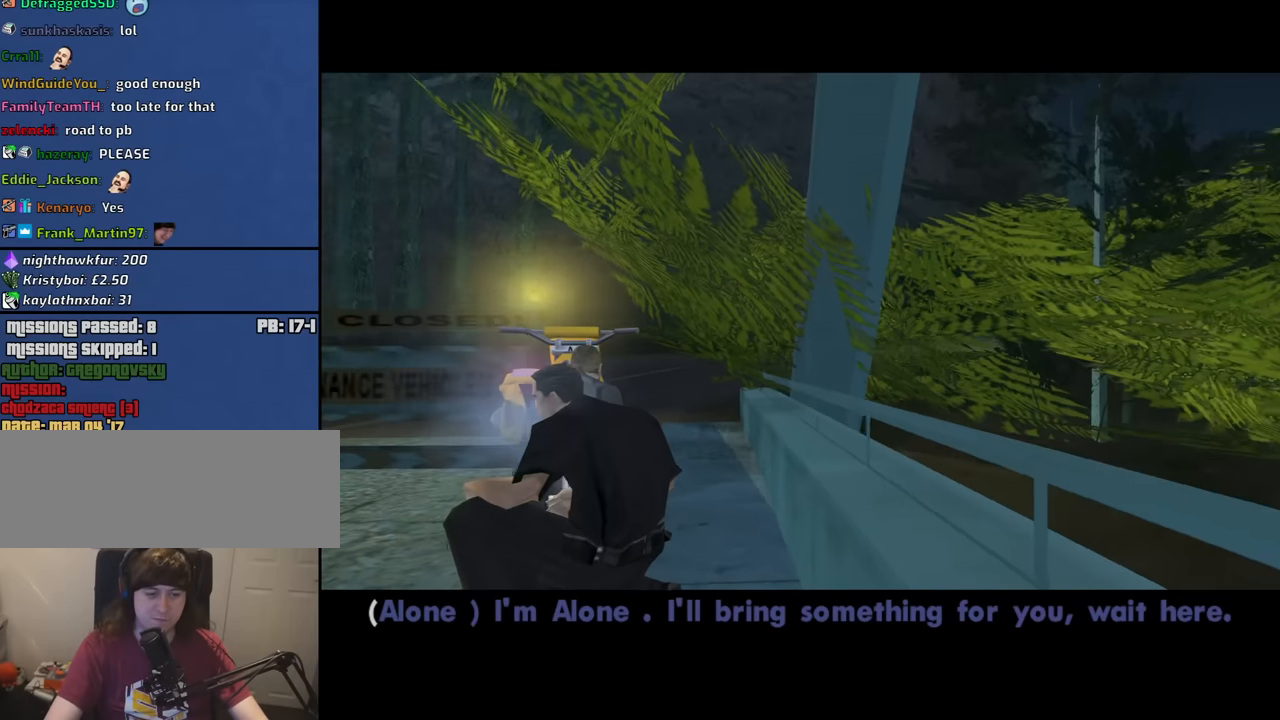
{"keys": [], "mouse": [], "events": []}
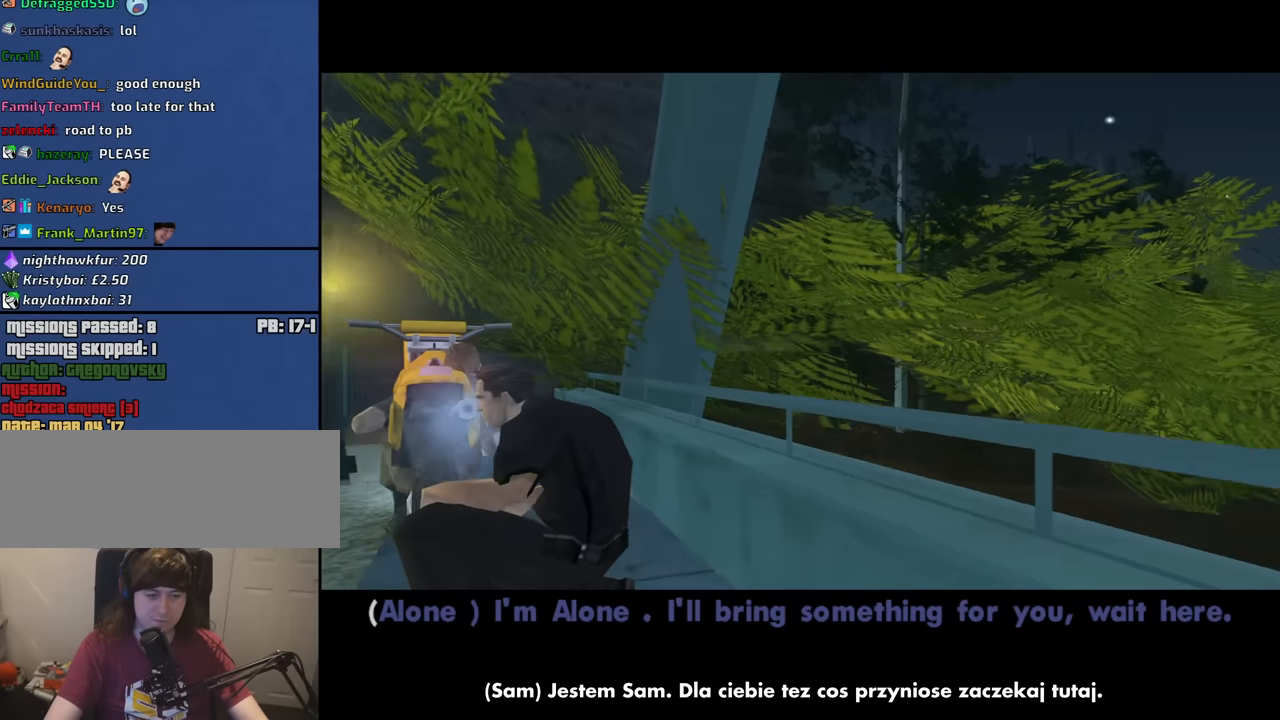
{"keys": [], "mouse": [], "events": []}
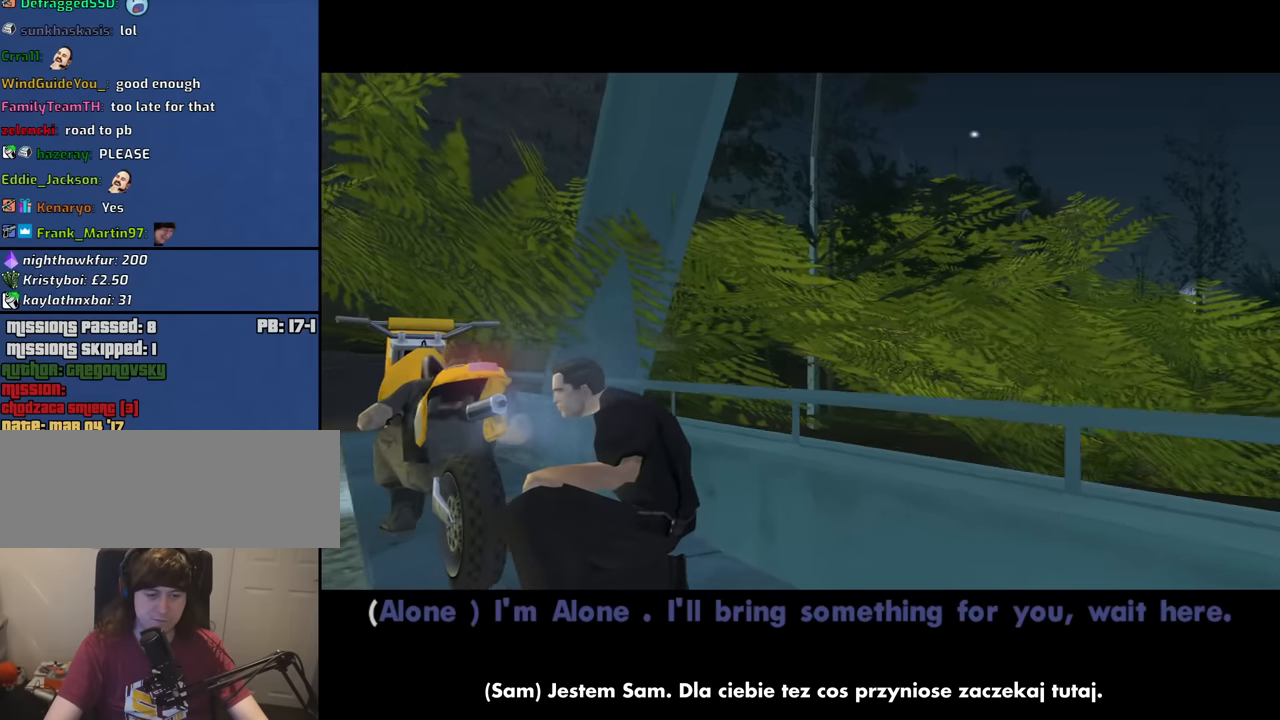
{"keys": [], "mouse": [], "events": []}
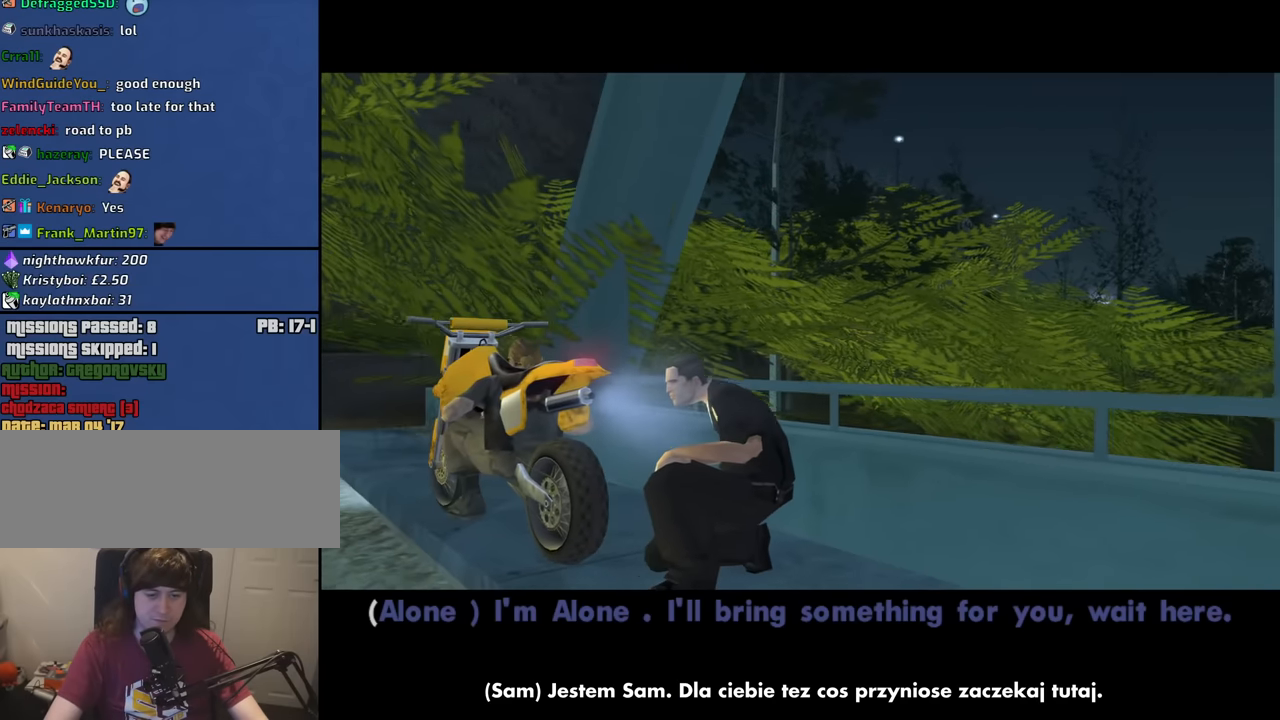
{"keys": [], "mouse": [], "events": []}
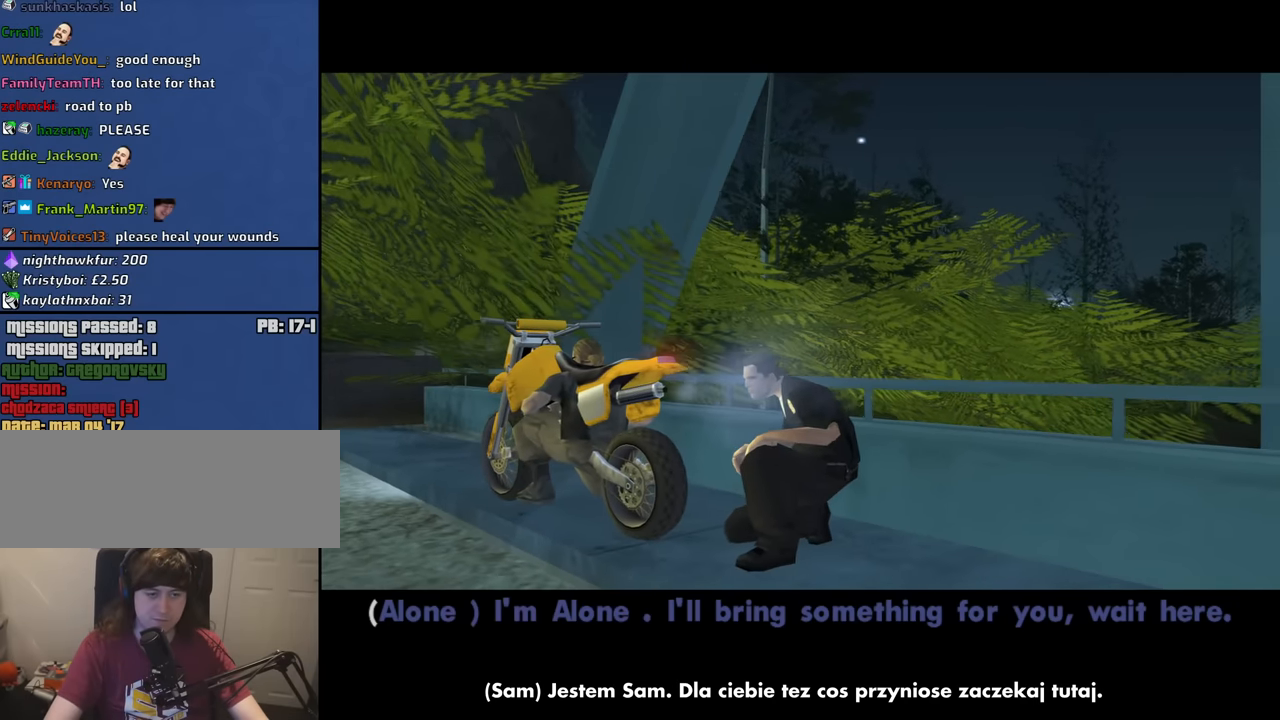
{"keys": [], "mouse": [], "events": []}
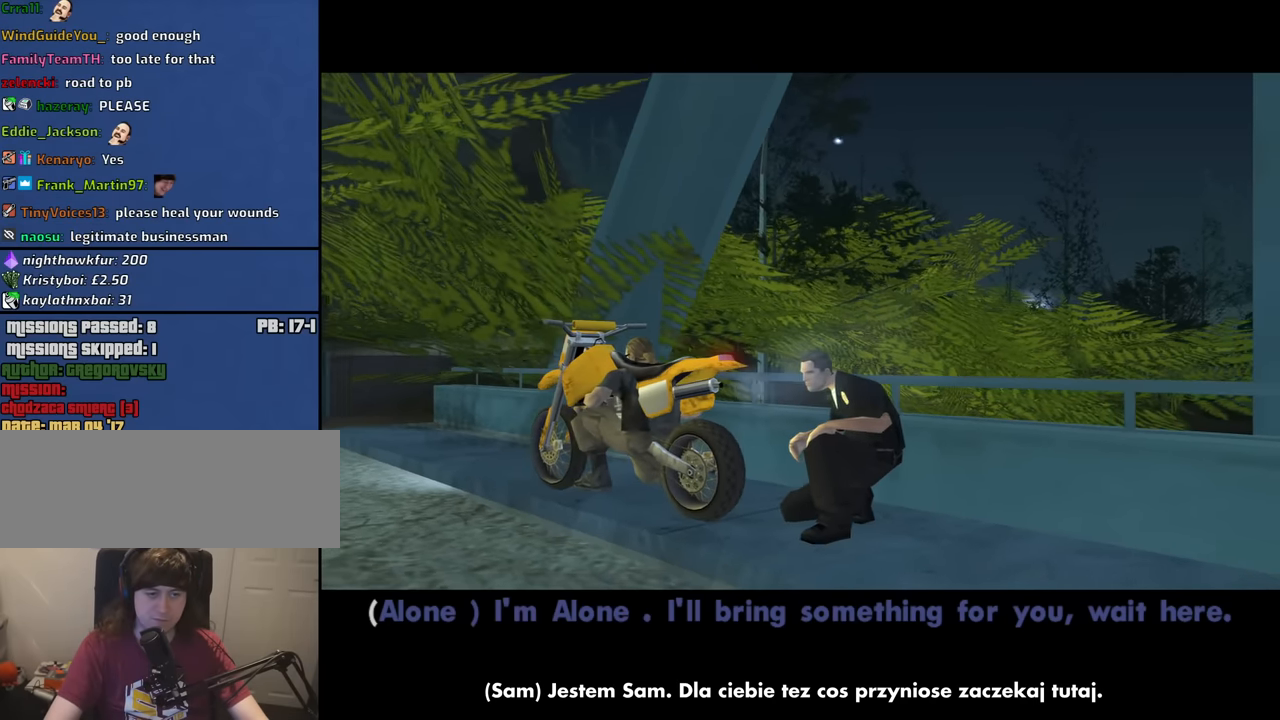
{"keys": [], "mouse": [], "events": []}
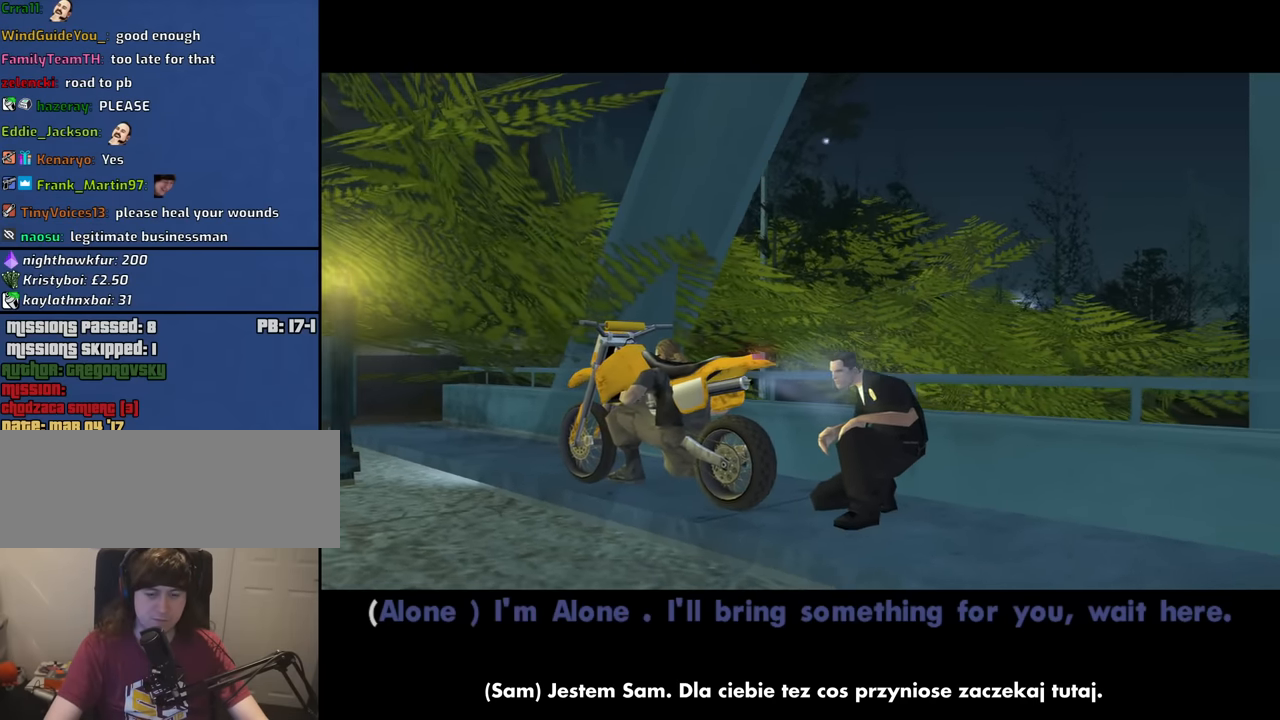
{"keys": [], "mouse": [], "events": []}
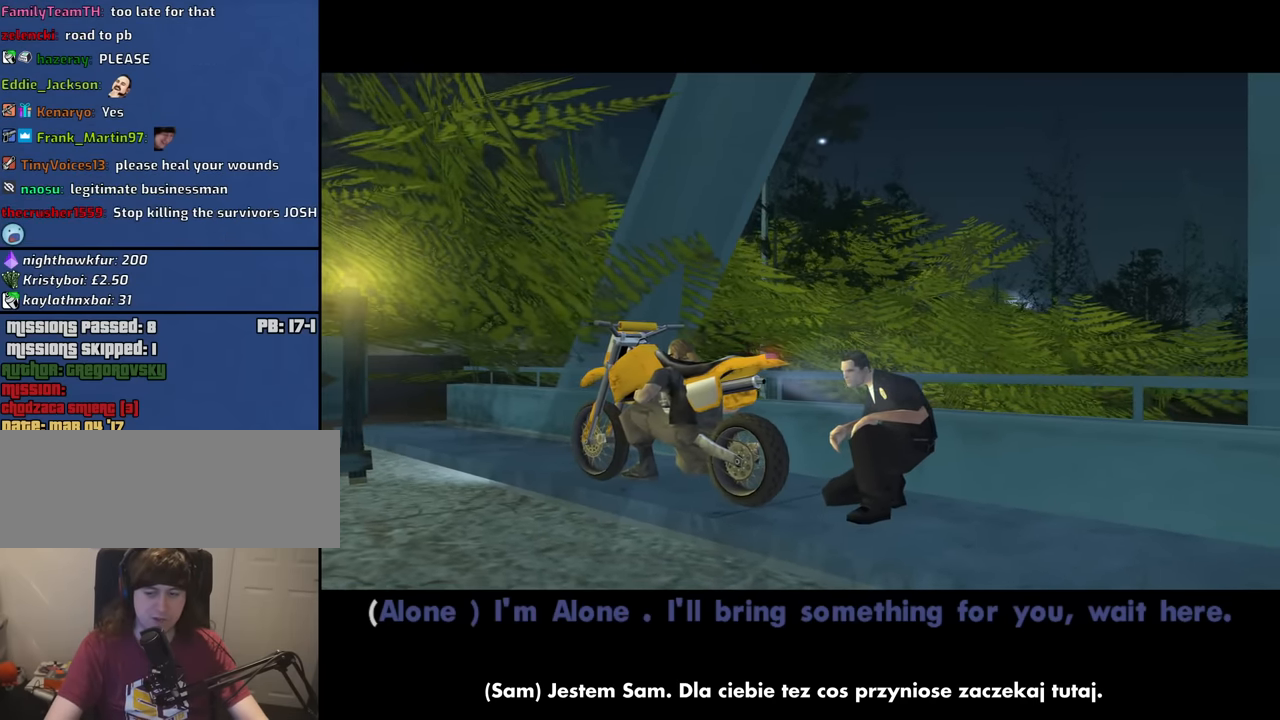
{"keys": [], "mouse": [], "events": []}
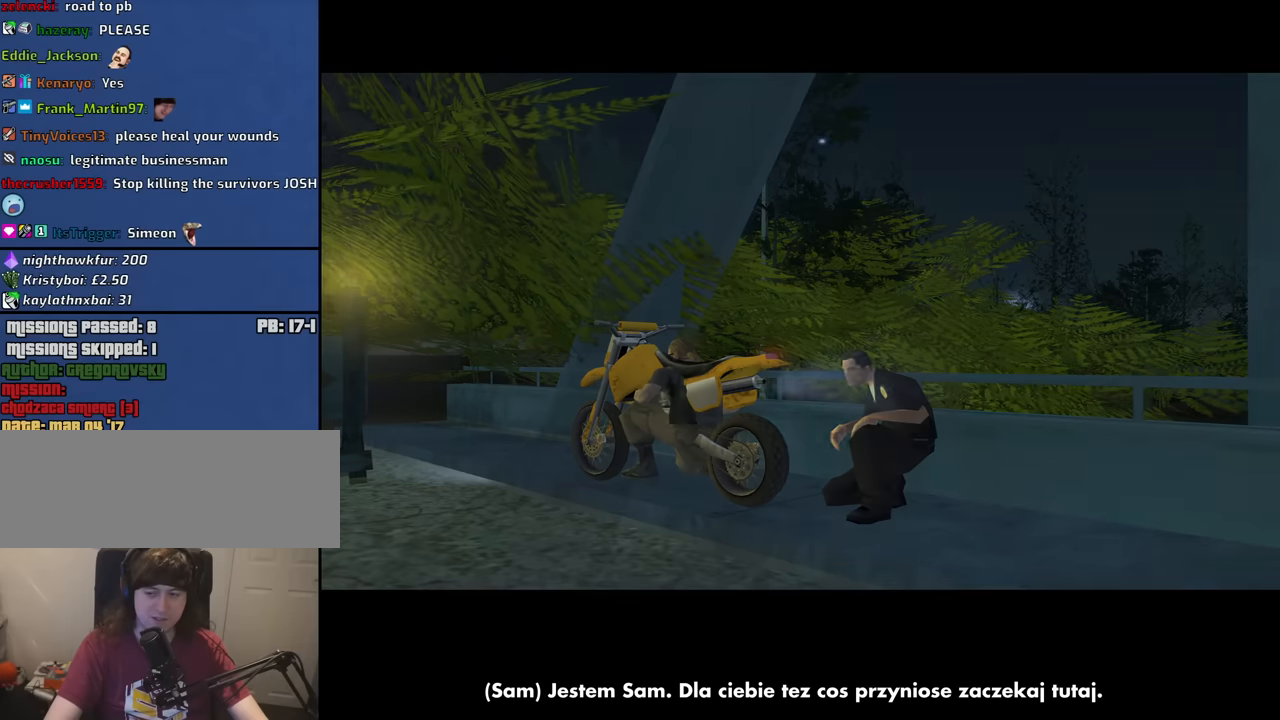
{"keys": ["a", "w"], "mouse": [], "events": [[350, "a", "down"], [400, "w", "down"]]}
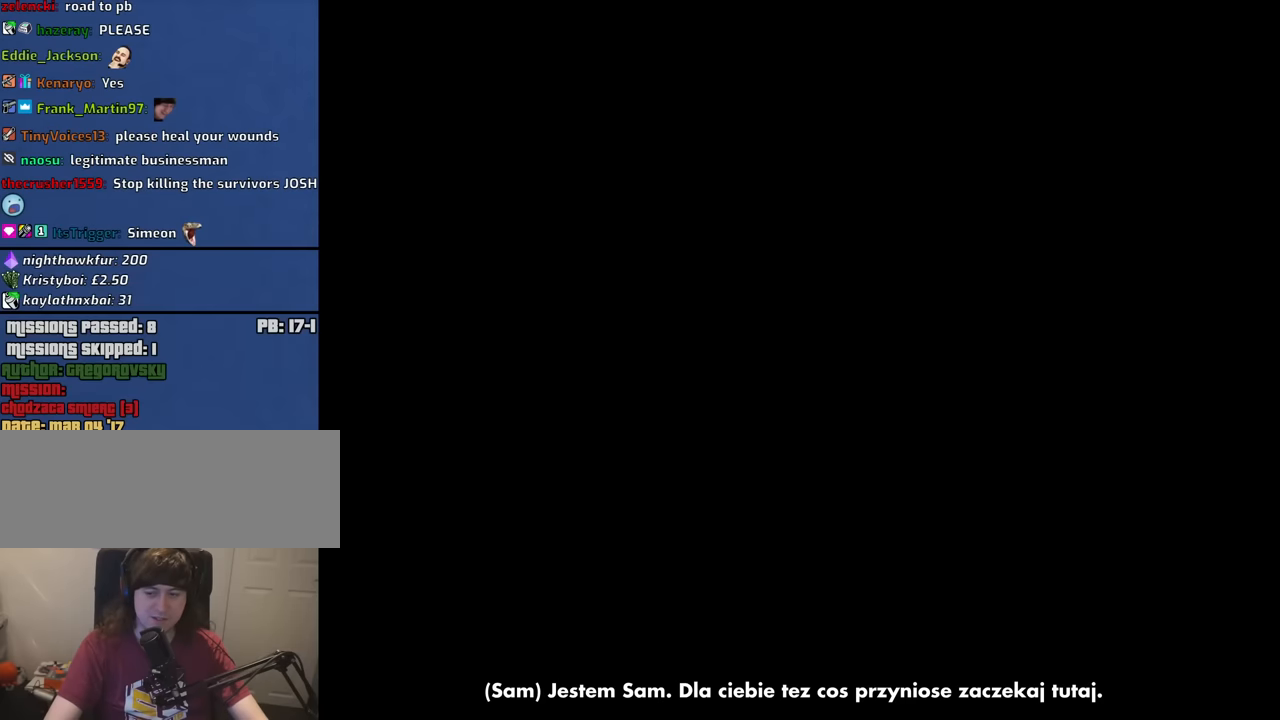
{"keys": ["a", "w"], "mouse": [], "events": []}
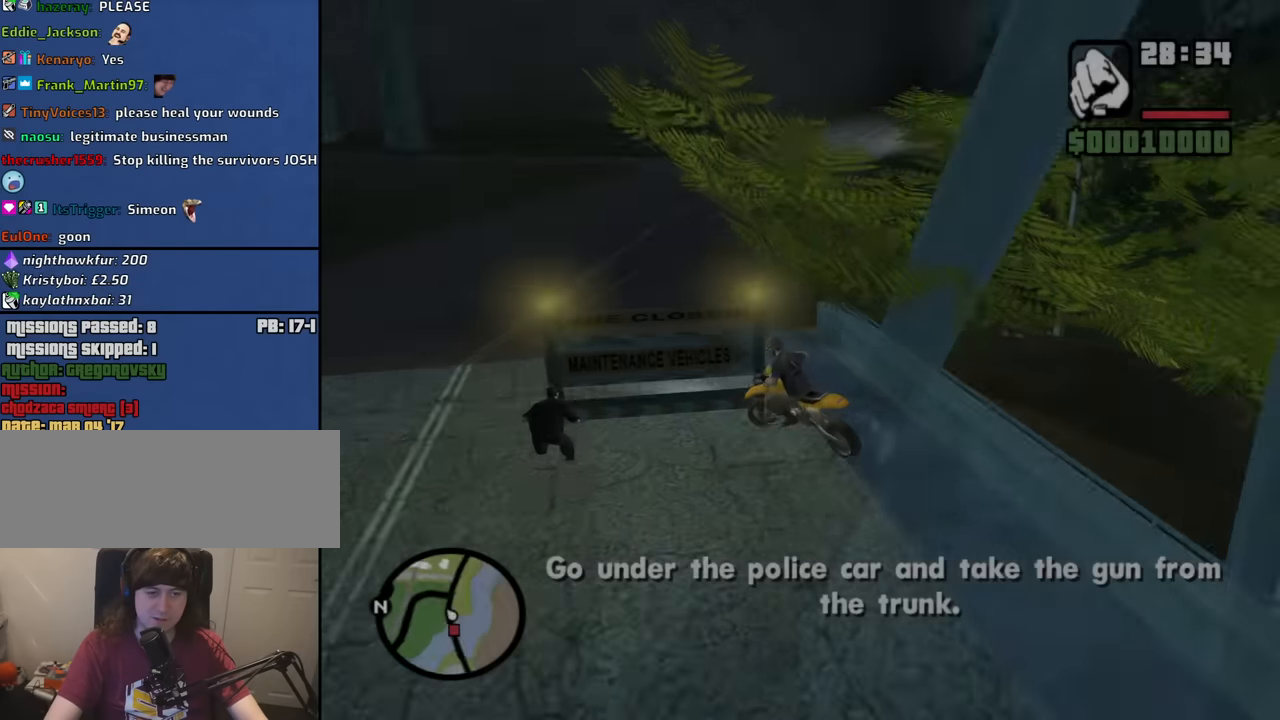
{"keys": ["5", "a", "w"], "mouse": [], "events": [[50, "w", "up"], [150, "5", "down"], [417, "w", "down"]]}
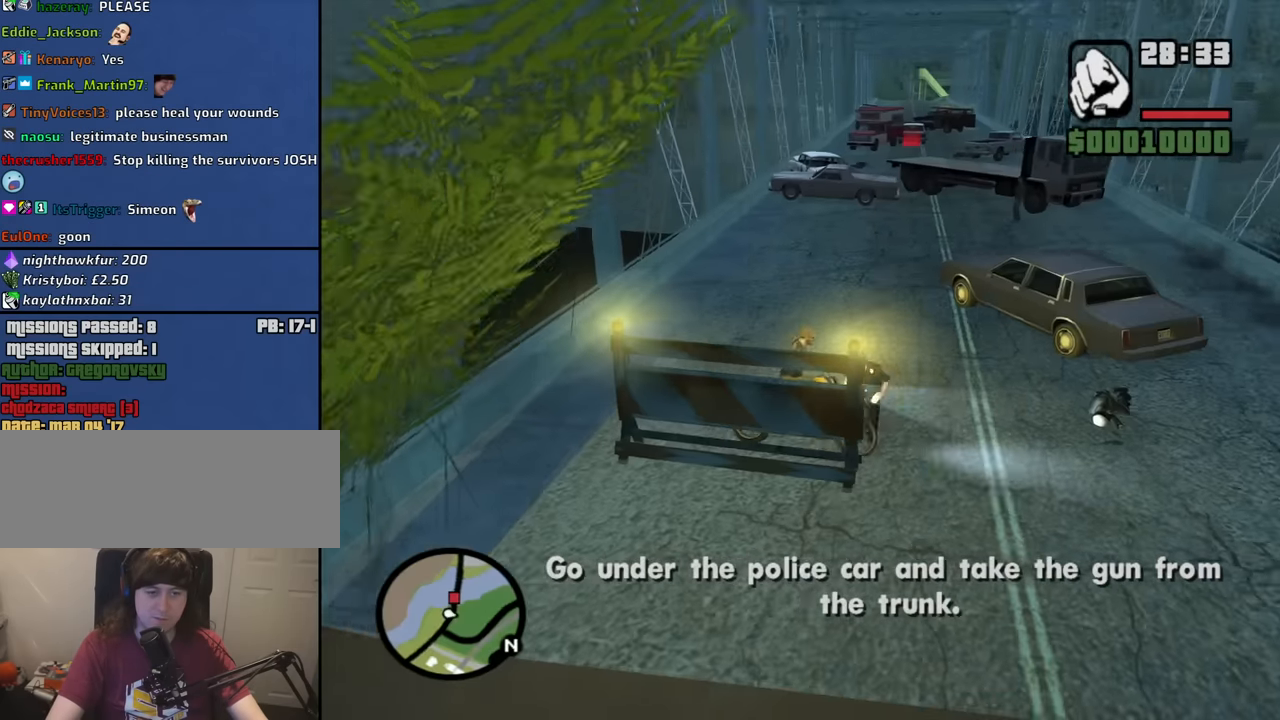
{"keys": ["a"], "mouse": [], "events": [[117, "5", "up"], [350, "w", "up"]]}
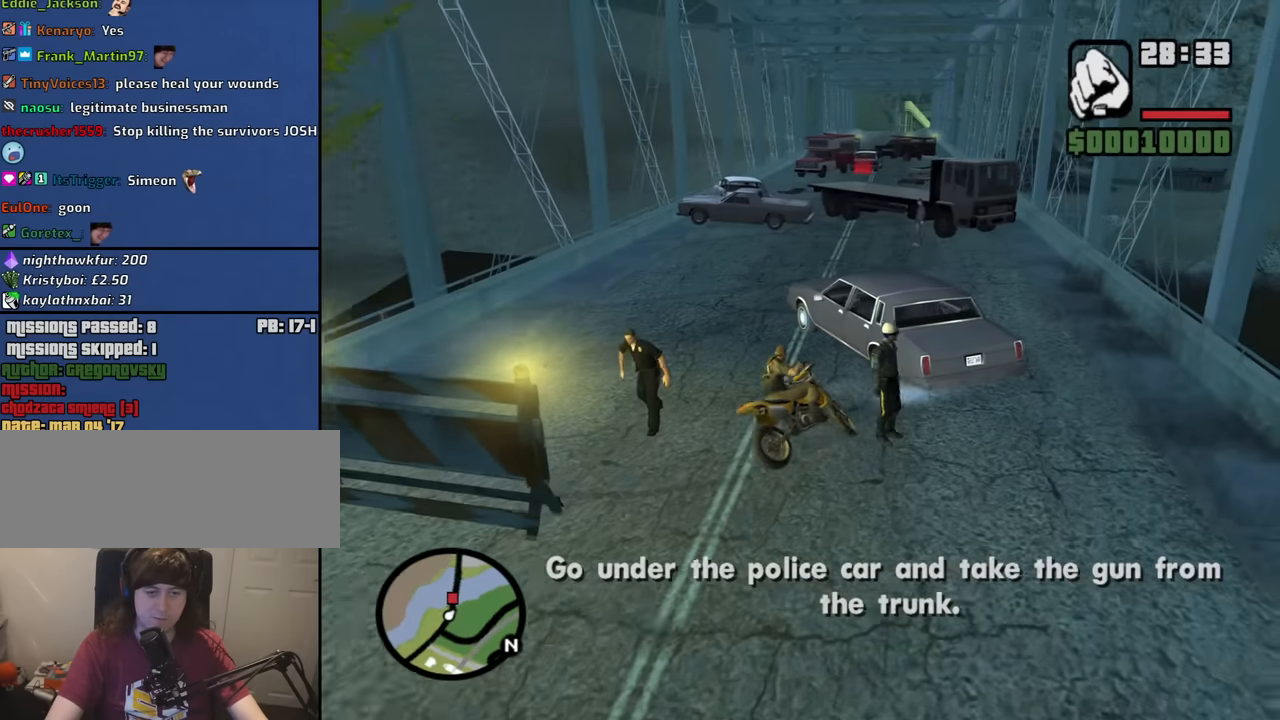
{"keys": ["w"], "mouse": [], "events": [[267, "w", "down"], [367, "a", "up"], [400, "2", "down"], [500, "2", "up"]]}
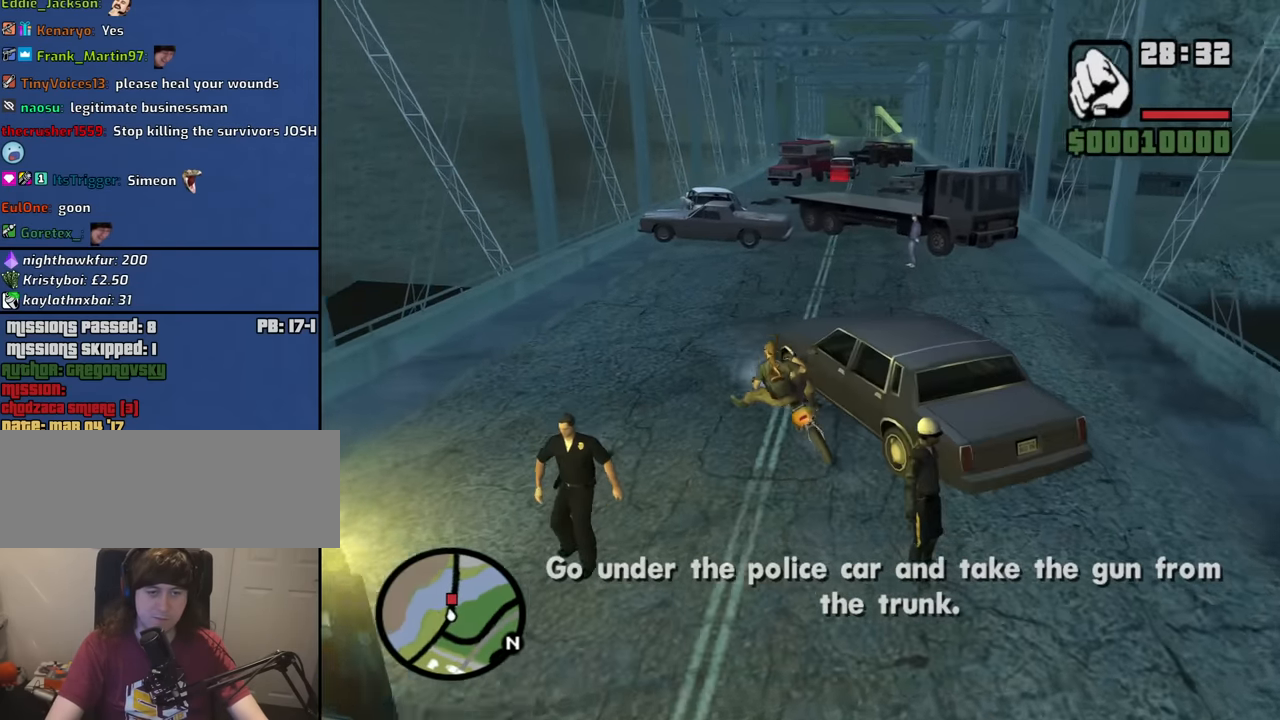
{"keys": ["d", "w"], "mouse": [], "events": [[150, "2", "down"], [184, "2", "up"], [234, "d", "down"], [334, "2", "down"], [417, "2", "up"]]}
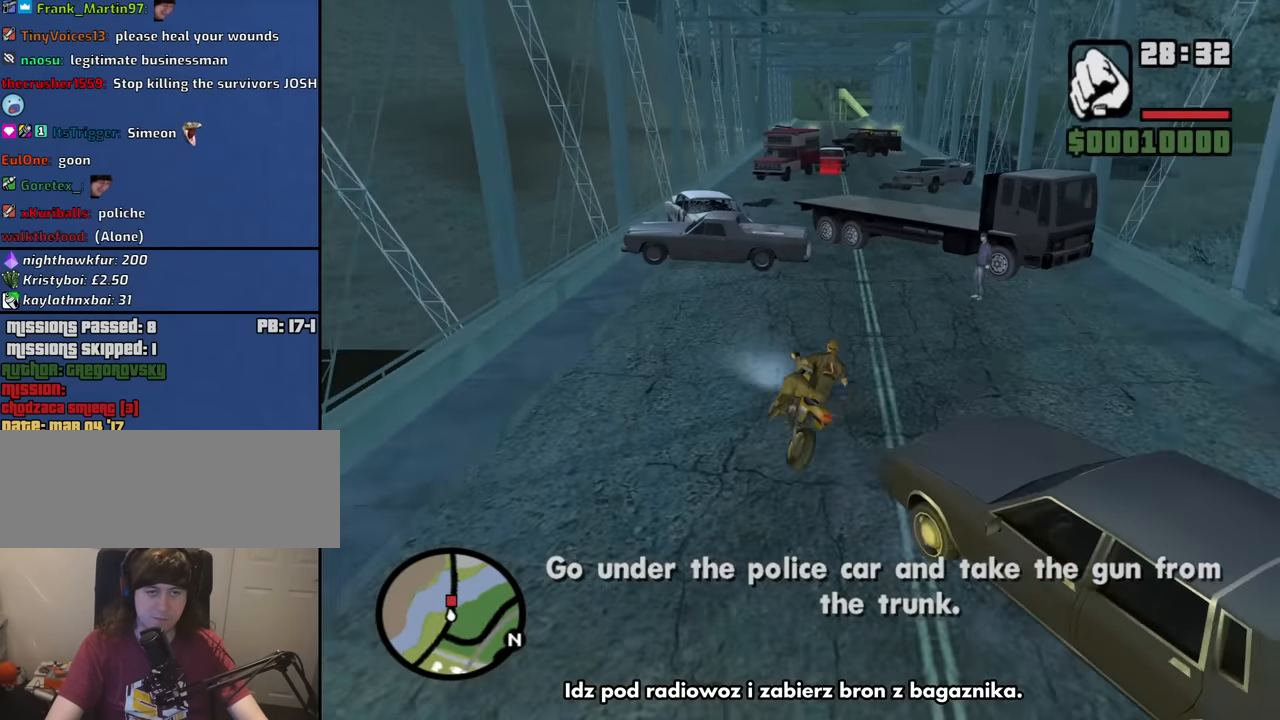
{"keys": ["a"], "mouse": [], "events": [[300, "d", "up"], [300, "w", "up"], [400, "a", "down"]]}
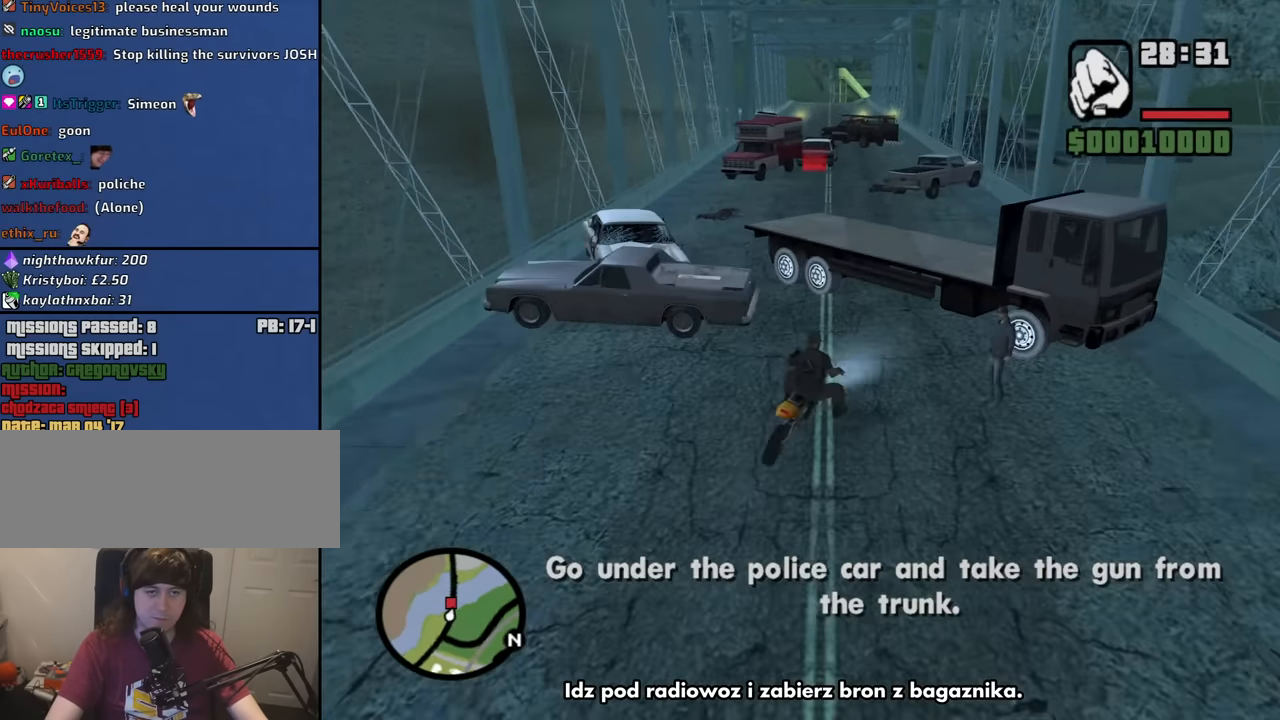
{"keys": [], "mouse": [], "events": [[450, "a", "up"]]}
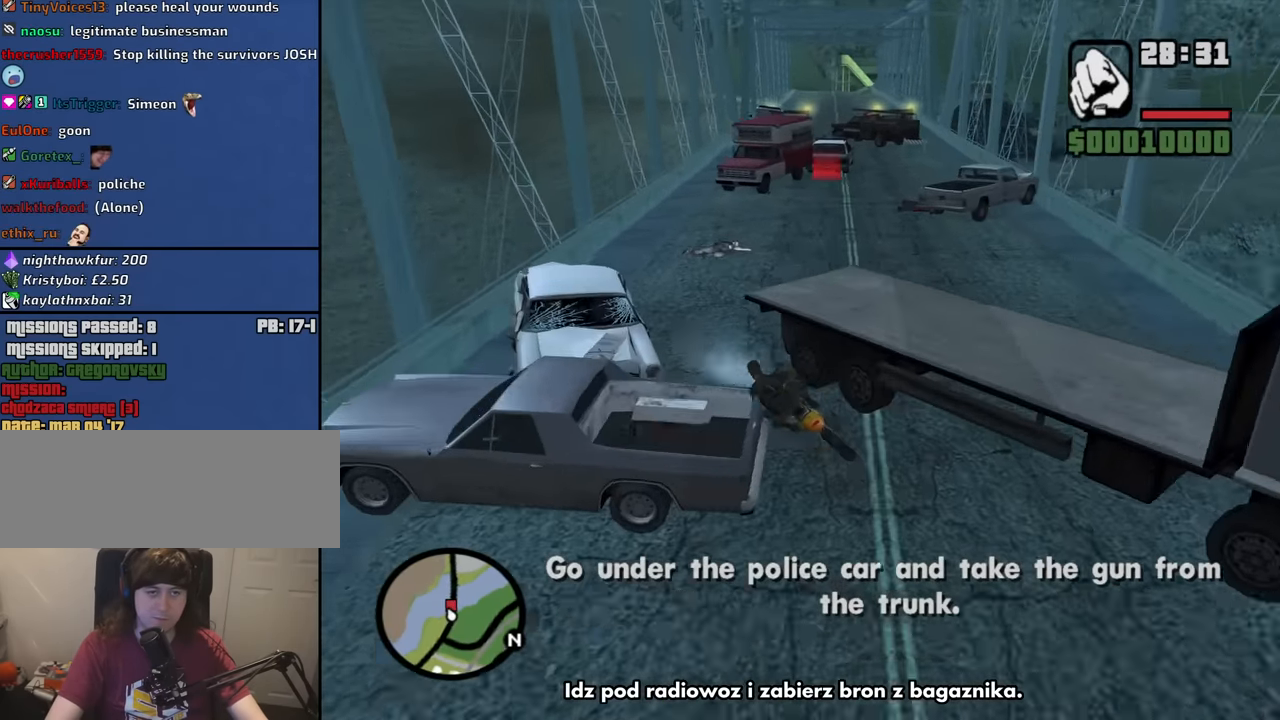
{"keys": ["d", "w"], "mouse": [], "events": [[50, "d", "down"], [184, "w", "down"]]}
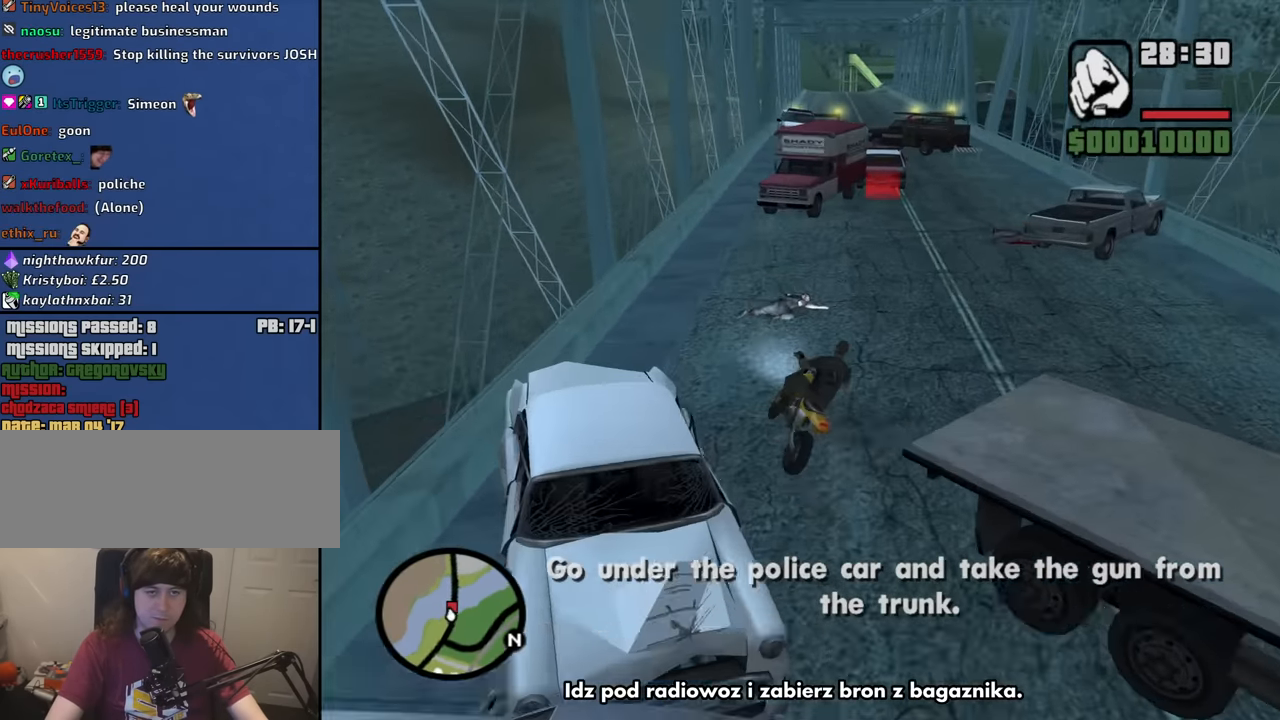
{"keys": ["w"], "mouse": [], "events": [[167, "d", "up"]]}
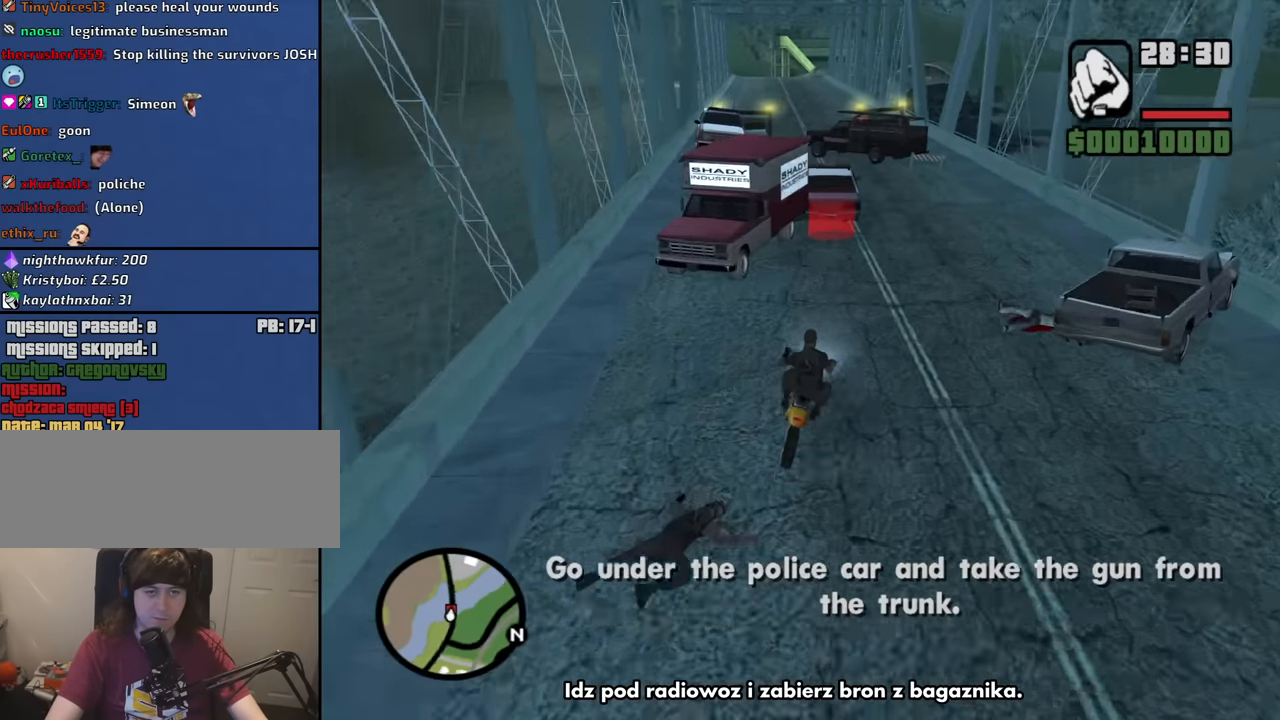
{"keys": ["5", "d", "s", "space"], "mouse": [], "events": [[34, "w", "up"], [84, "a", "down"], [217, "a", "up"], [317, "s", "down"], [367, "d", "down"], [400, "5", "down"], [450, "space", "down"]]}
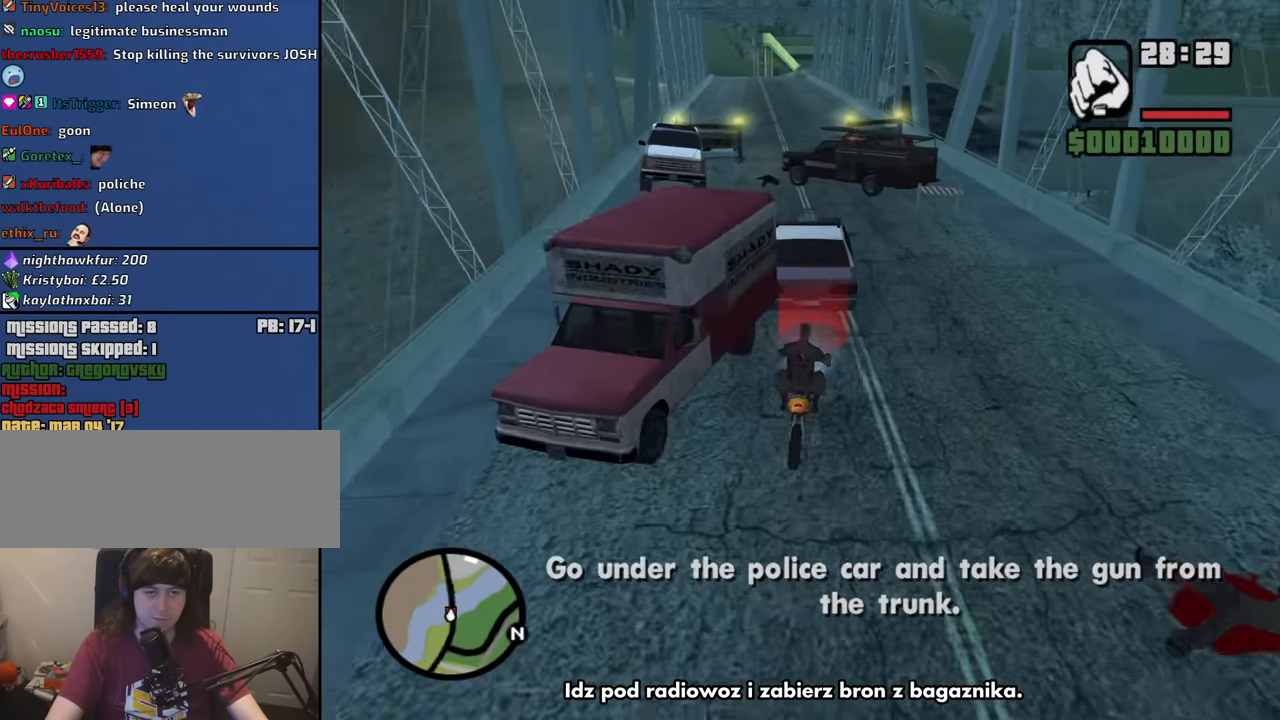
{"keys": ["s"], "mouse": [], "events": [[234, "5", "up"], [284, "space", "up"], [334, "d", "up"]]}
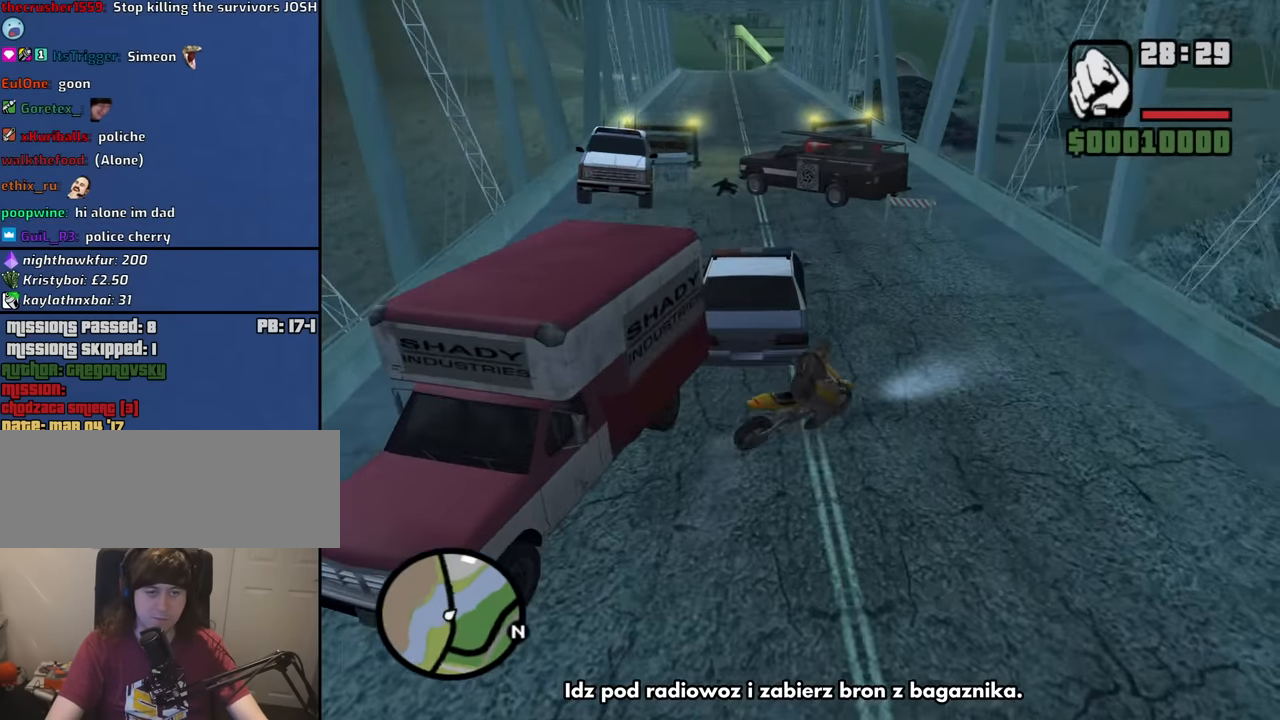
{"keys": ["w"], "mouse": [], "events": [[67, "s", "up"], [434, "w", "down"]]}
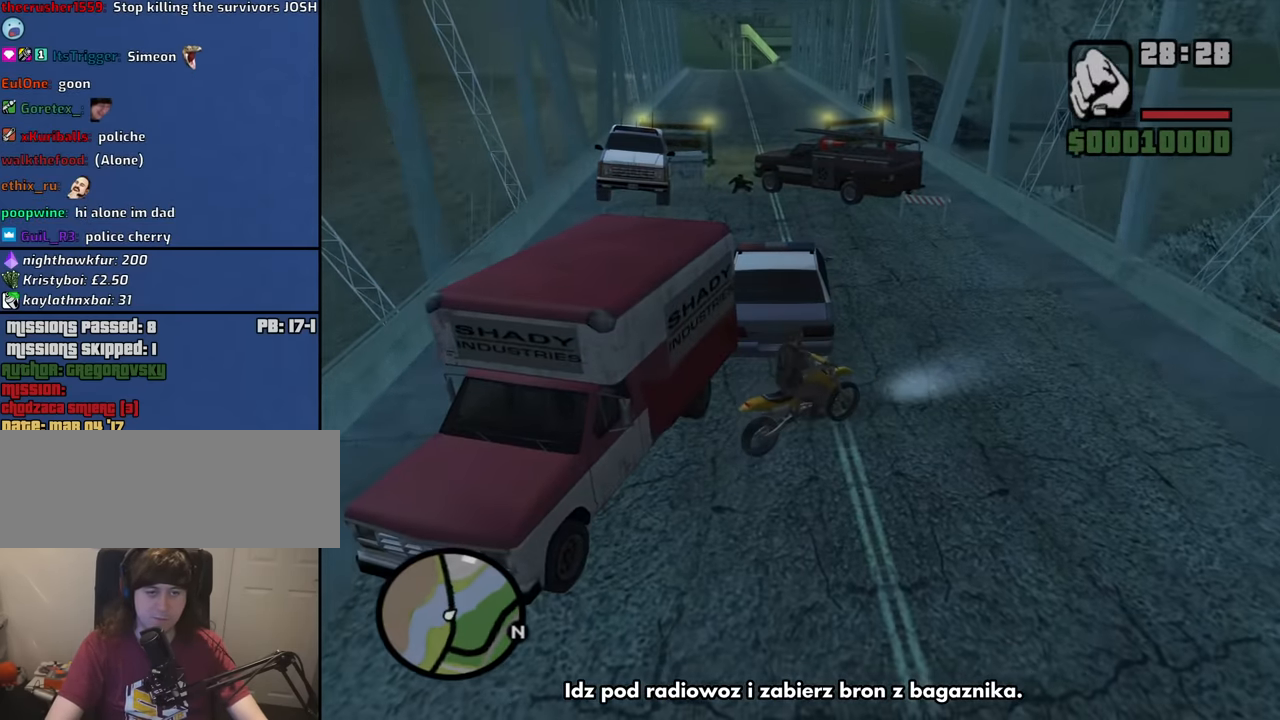
{"keys": [], "mouse": [], "events": [[217, "w", "up"]]}